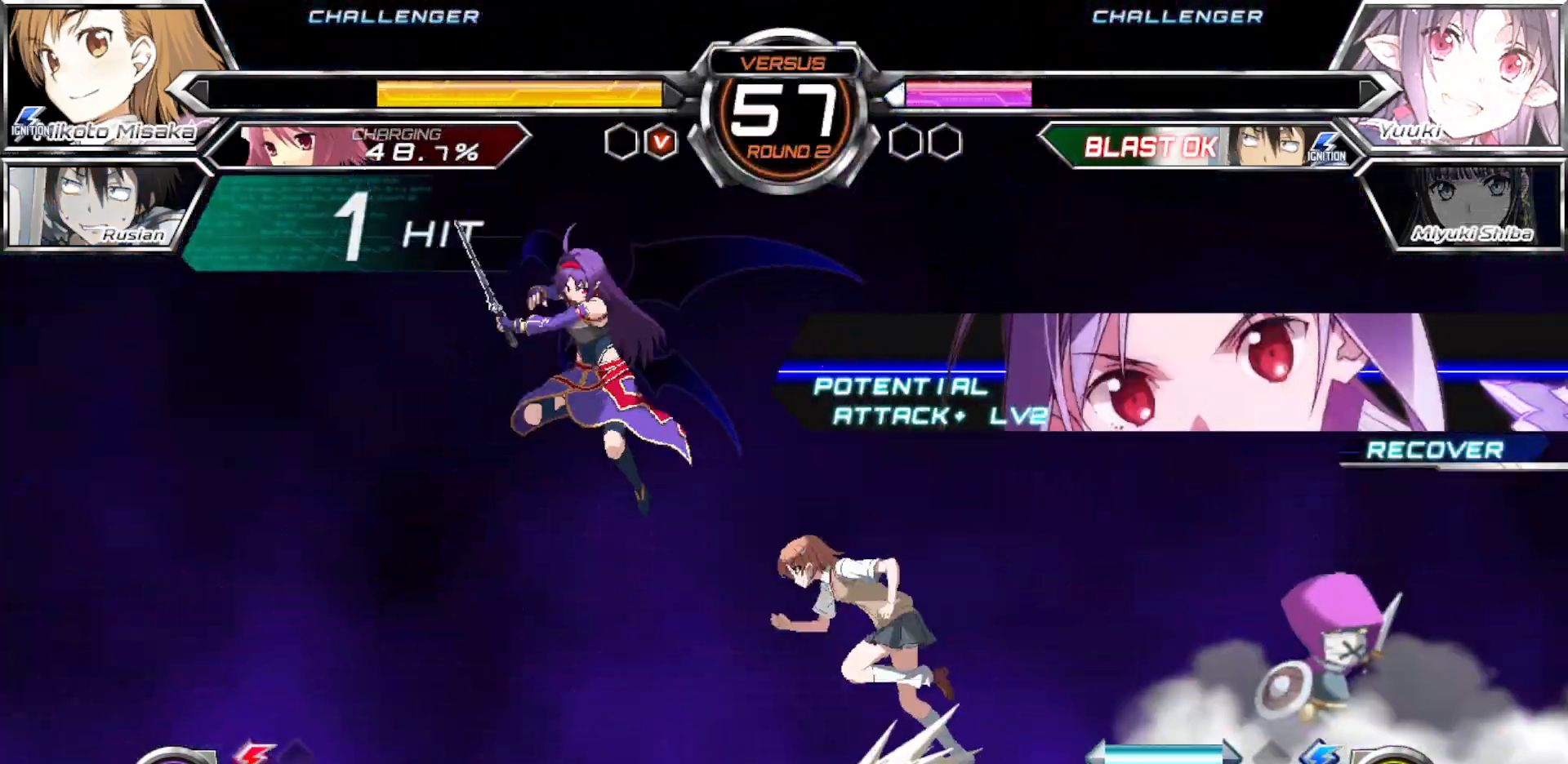
Gameplay with a controller (arcade stick); each line is a JSON object with the inputs held at the frame after it (dt_ms = milliseconds from this image to that frame). "events" lists button and stick changes between this image and that frame as [ms after this image, input, new state], when the widget could be followed in between. Not read: L3 R3.
{"dt_ms": 500, "buttons": ["TRIANGLE"], "left_stick": "down-right", "events": [[67, "left_stick", "down-right"], [83, "TRIANGLE", "down"], [167, "TRIANGLE", "up"], [183, "left_stick", "center"], [400, "left_stick", "down-right"], [450, "TRIANGLE", "down"]]}
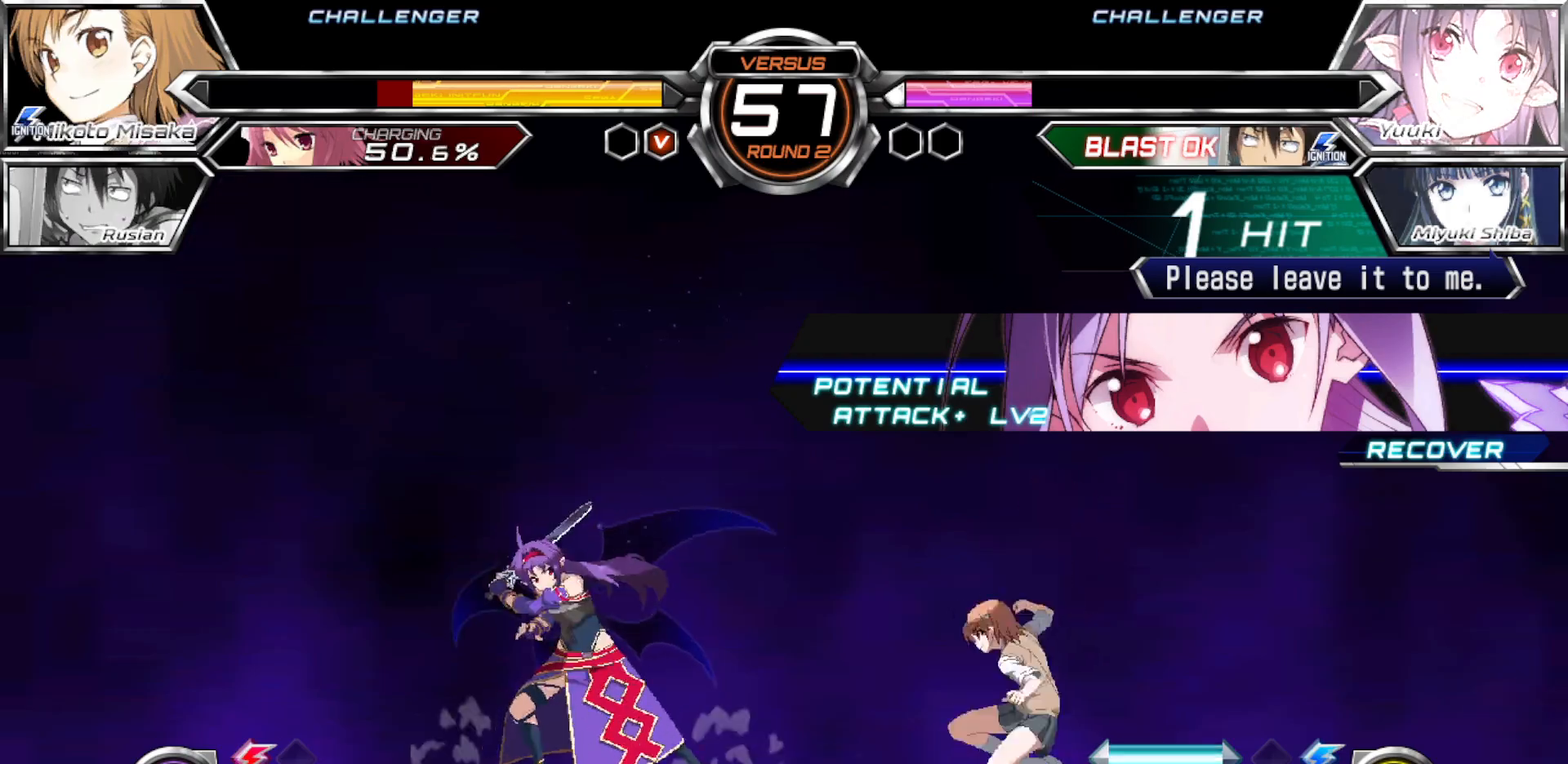
{"dt_ms": 500, "buttons": [], "left_stick": "down-right", "events": [[33, "TRIANGLE", "up"], [67, "left_stick", "center"], [383, "left_stick", "down-right"]]}
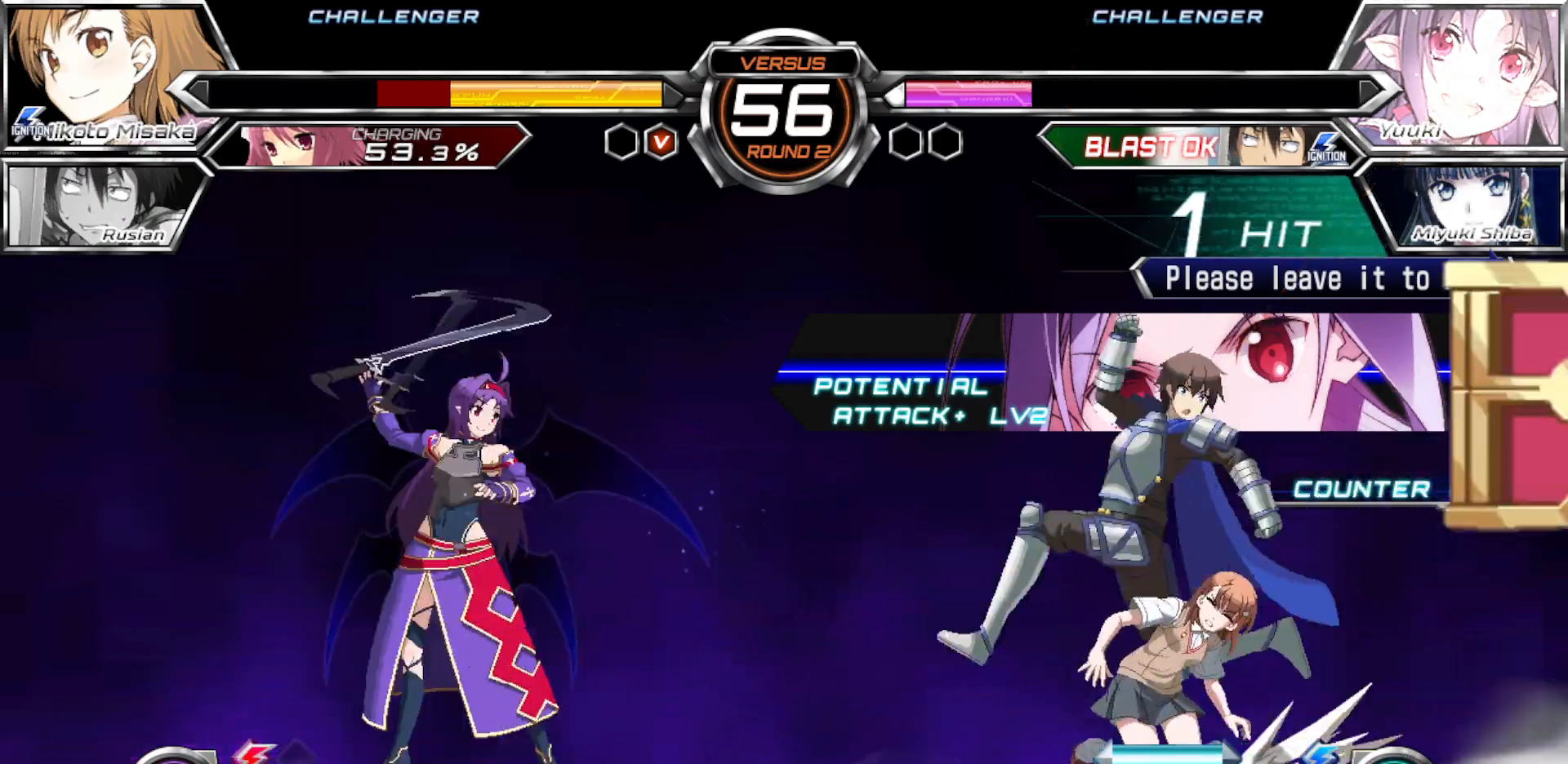
{"dt_ms": 500, "buttons": [], "left_stick": "center", "events": [[283, "left_stick", "center"]]}
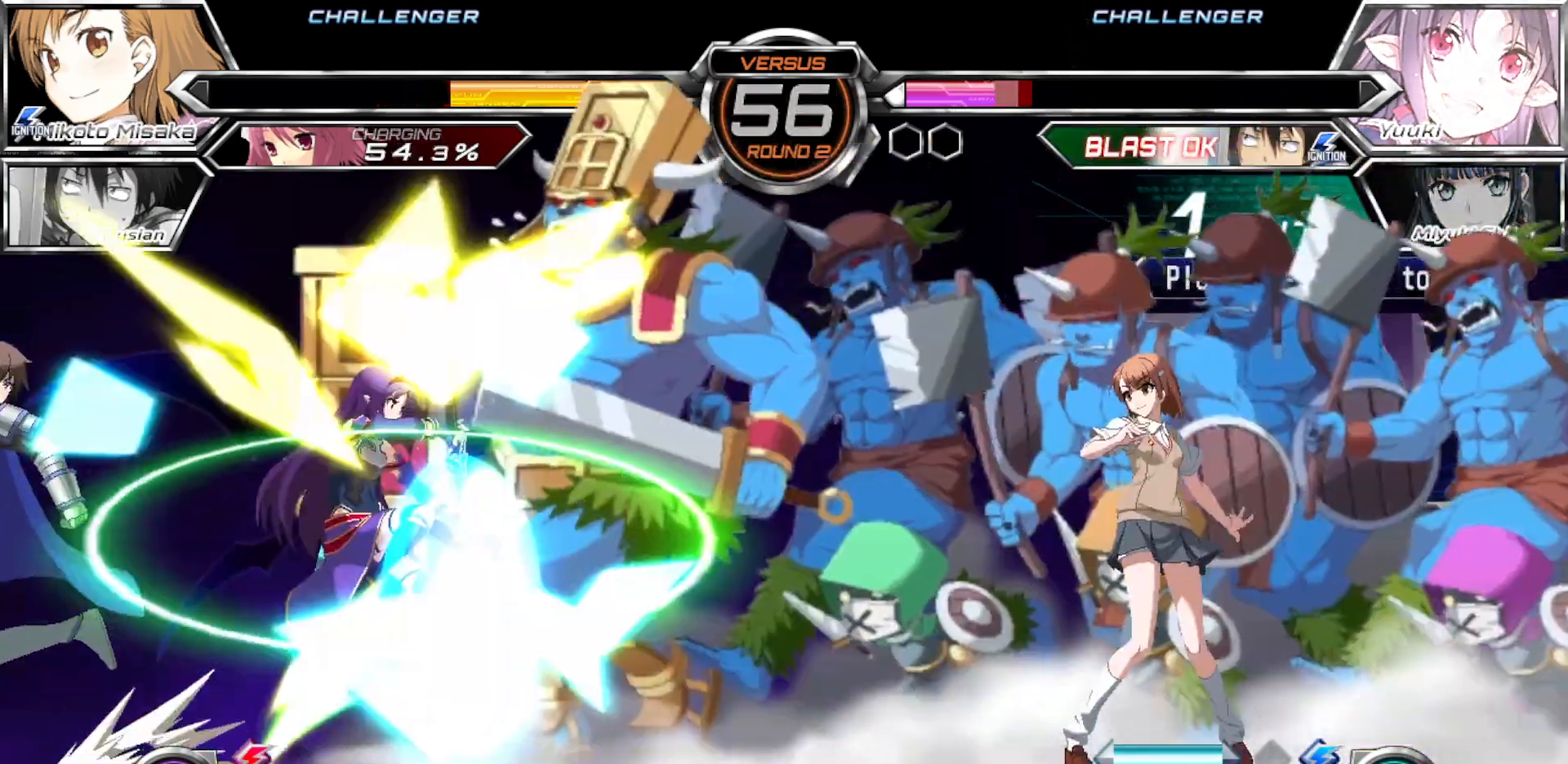
{"dt_ms": 500, "buttons": [], "left_stick": "center", "events": [[400, "CROSS", "down"], [500, "CROSS", "up"]]}
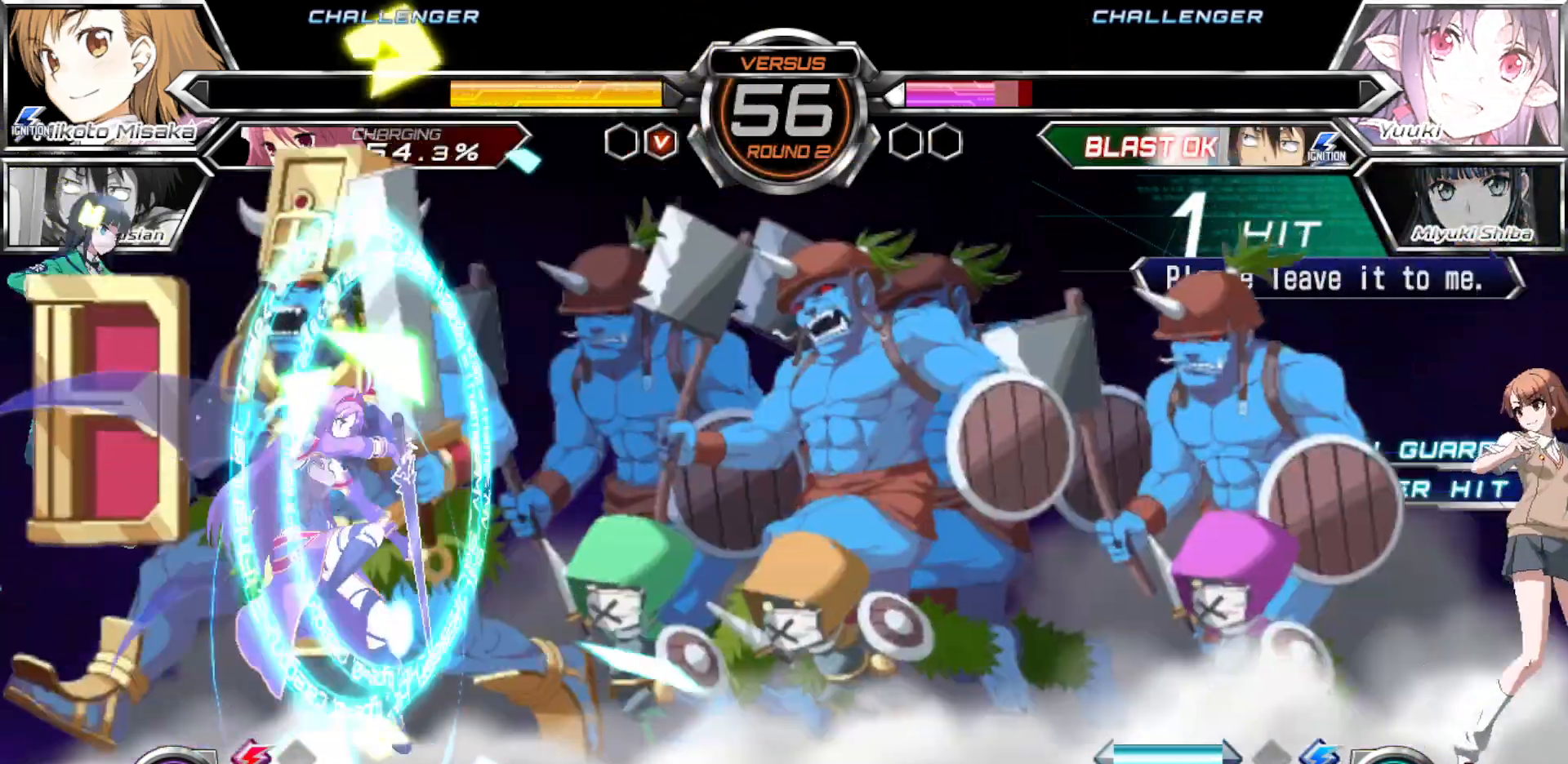
{"dt_ms": 500, "buttons": [], "left_stick": "center", "events": [[167, "left_stick", "right"], [383, "left_stick", "center"]]}
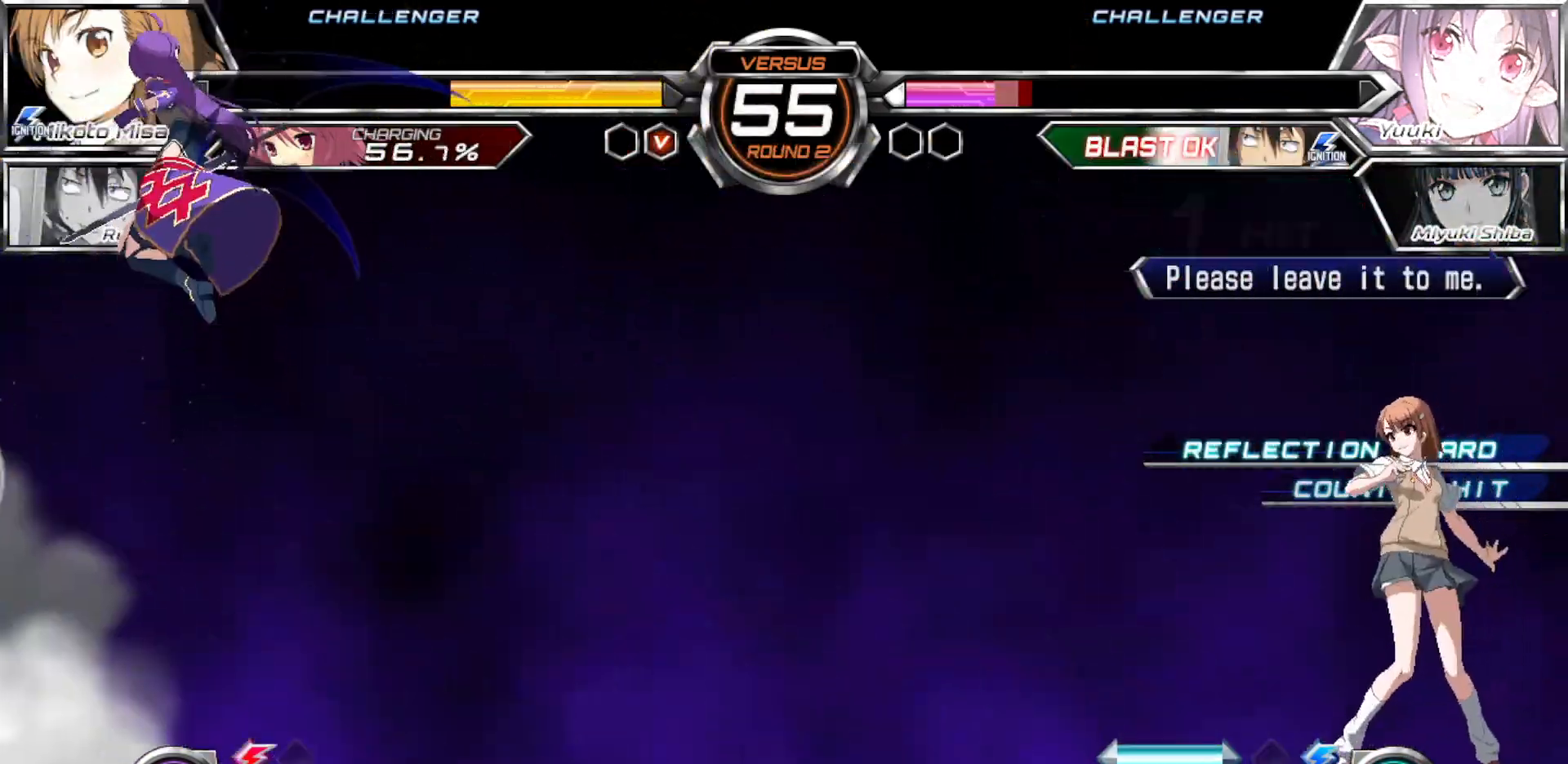
{"dt_ms": 500, "buttons": [], "left_stick": "right", "events": [[17, "left_stick", "left"], [100, "left_stick", "center"], [183, "left_stick", "left"], [317, "left_stick", "right"]]}
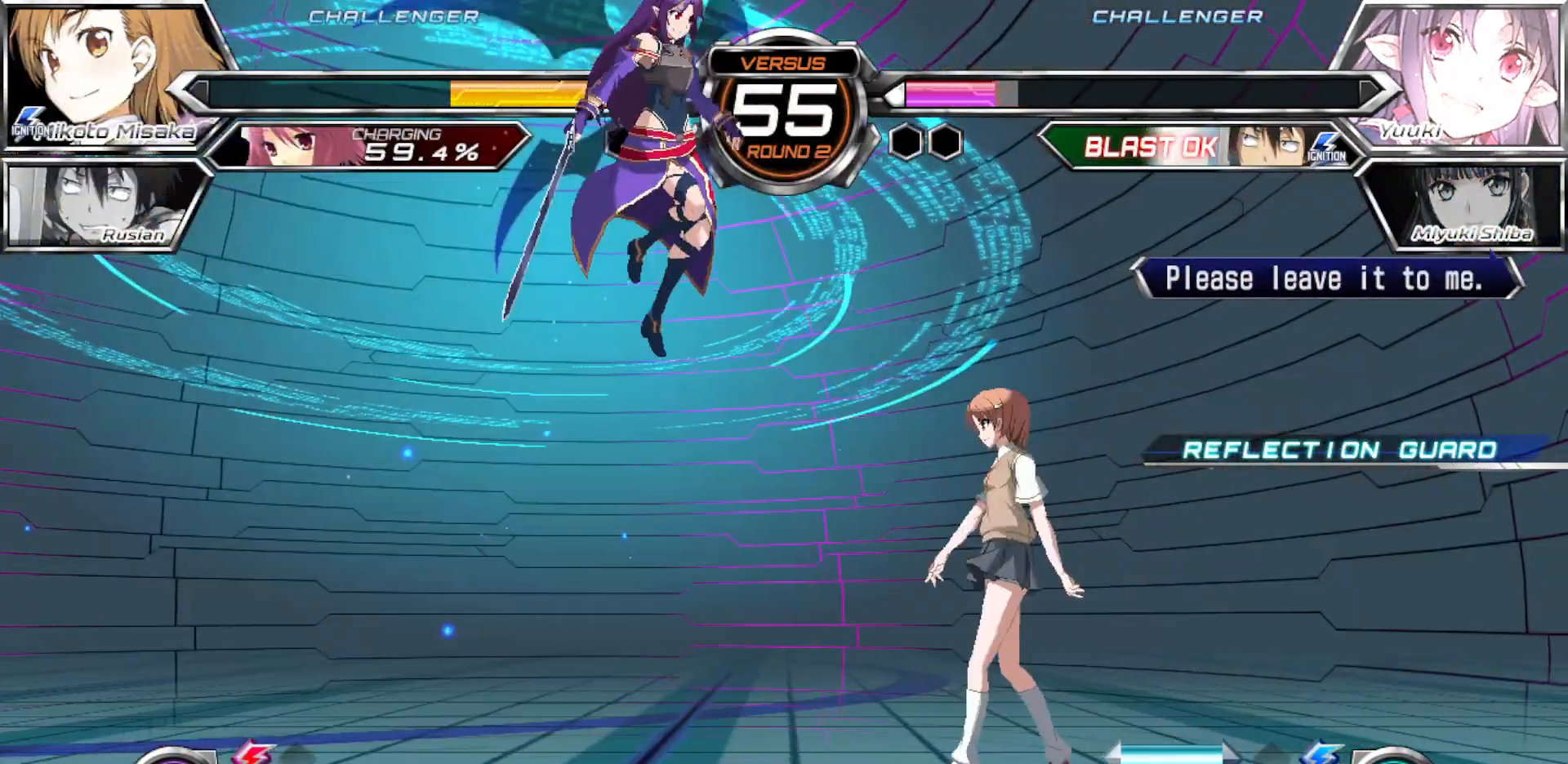
{"dt_ms": 500, "buttons": [], "left_stick": "center", "events": [[417, "left_stick", "center"]]}
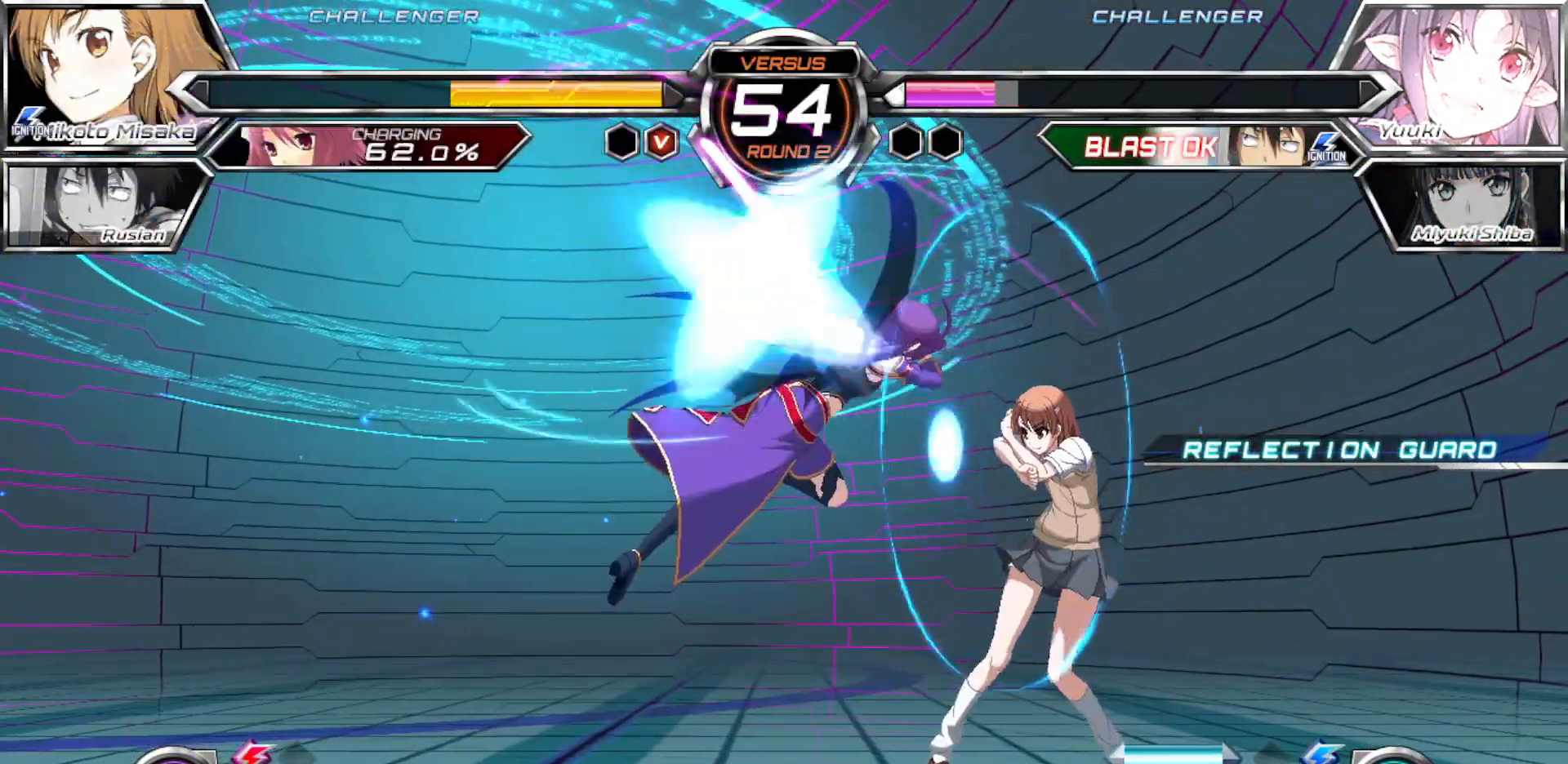
{"dt_ms": 500, "buttons": [], "left_stick": "down-right", "events": [[50, "left_stick", "down"], [100, "left_stick", "down-right"]]}
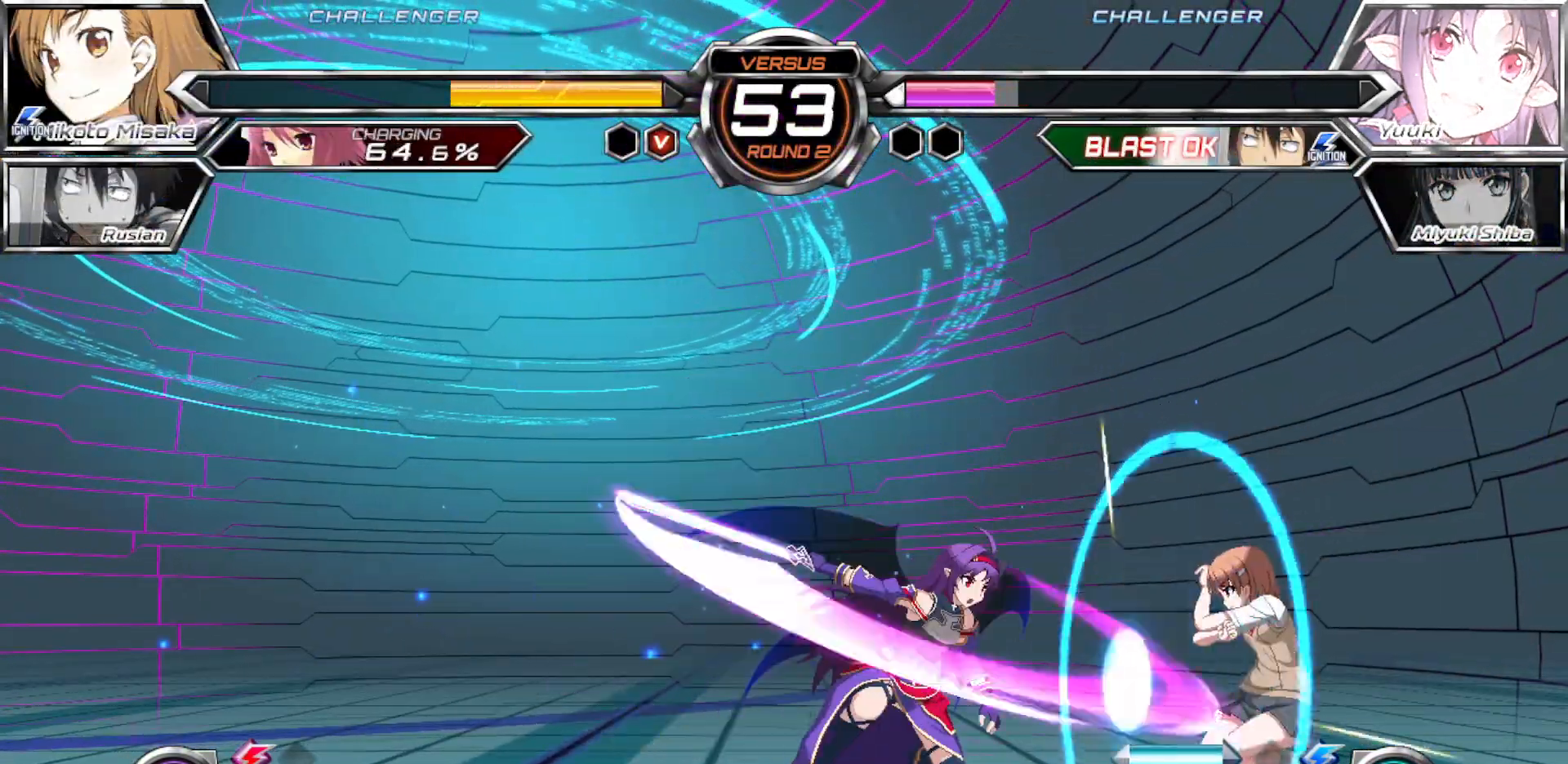
{"dt_ms": 500, "buttons": [], "left_stick": "down-right", "events": []}
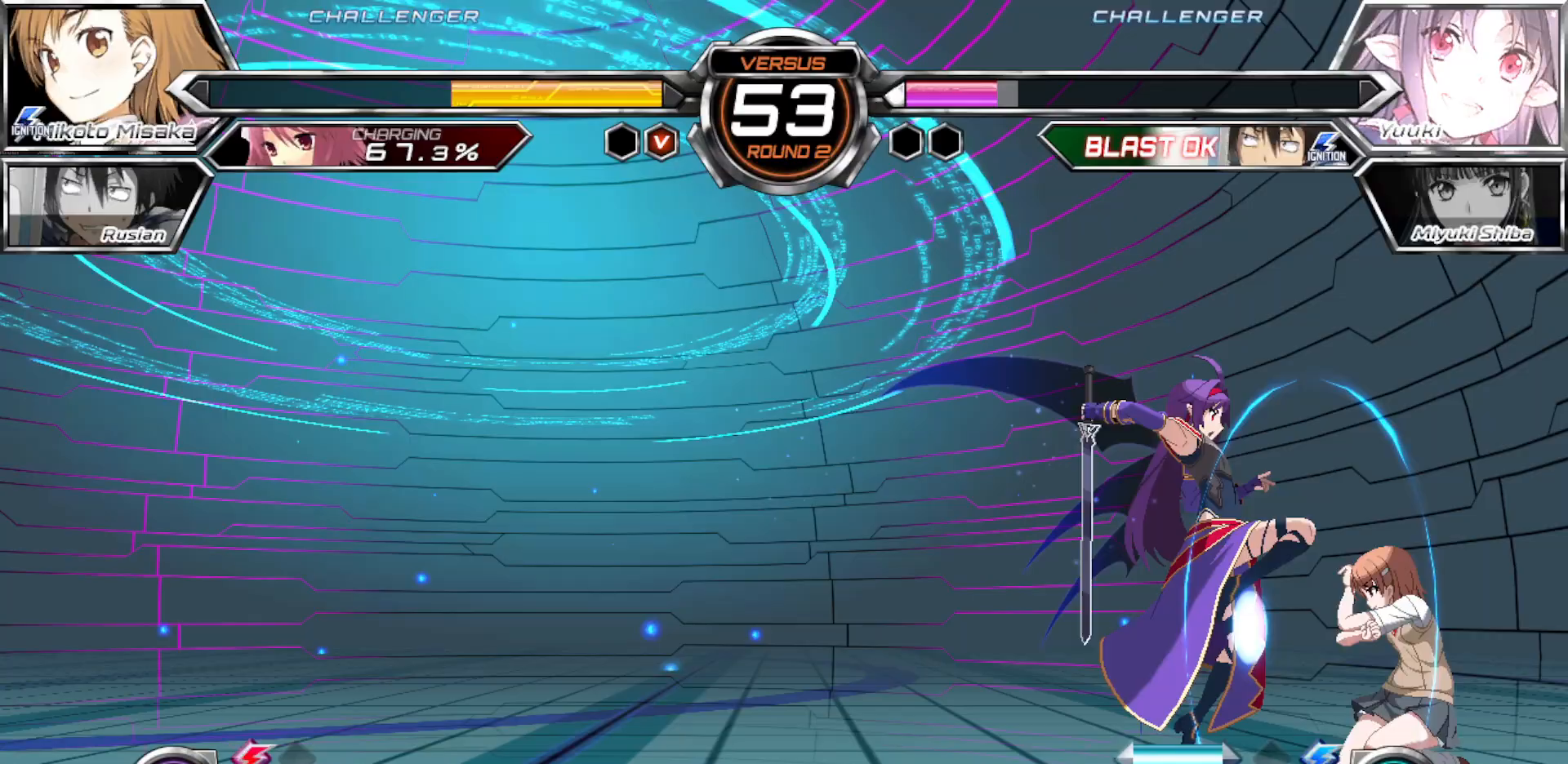
{"dt_ms": 500, "buttons": [], "left_stick": "up", "events": [[433, "left_stick", "up"]]}
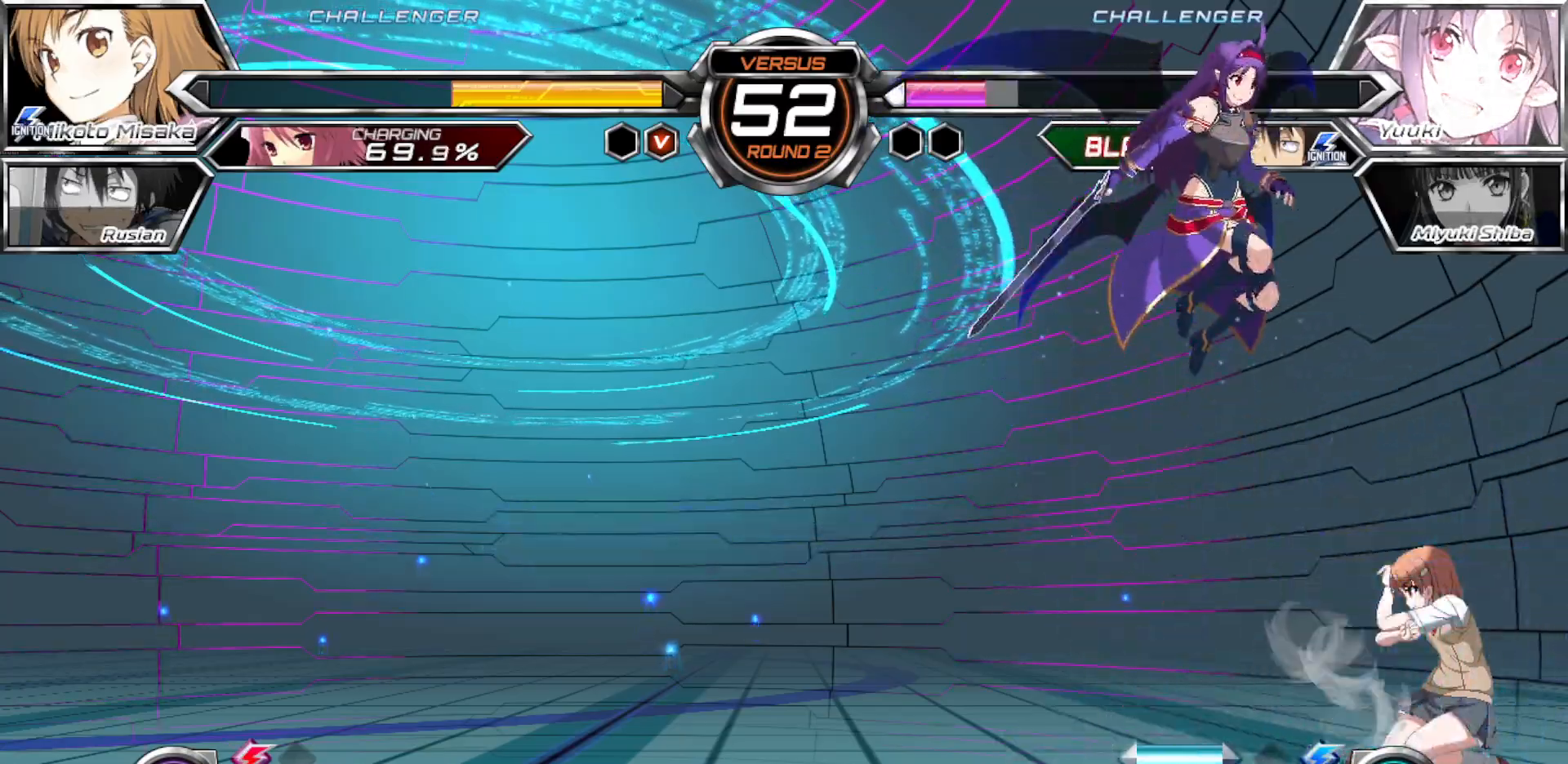
{"dt_ms": 500, "buttons": [], "left_stick": "center", "events": [[67, "CROSS", "down"], [100, "left_stick", "center"], [133, "CROSS", "up"], [217, "TRIANGLE", "down"], [300, "TRIANGLE", "up"]]}
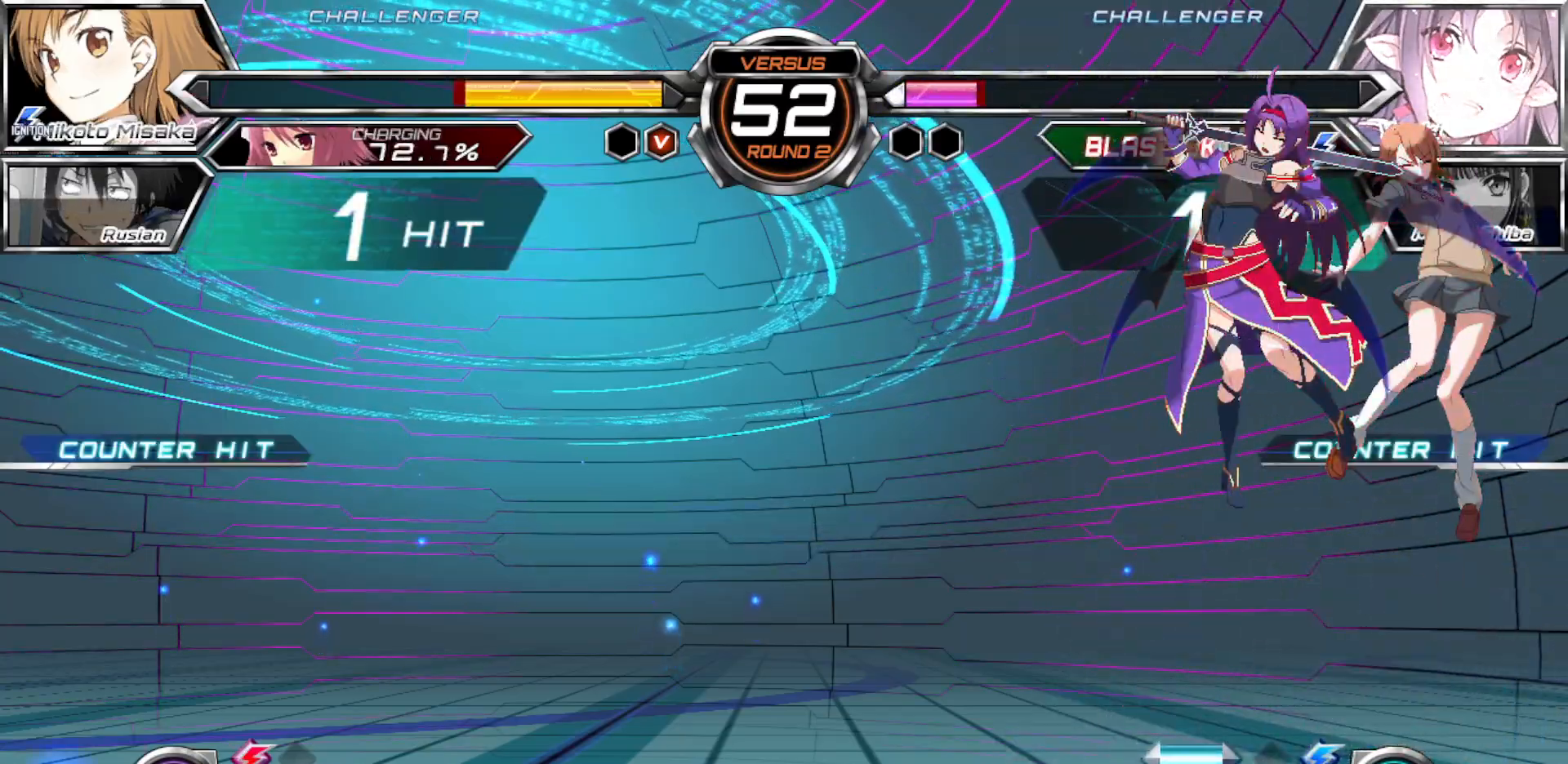
{"dt_ms": 500, "buttons": ["CROSS", "SQUARE"], "left_stick": "left", "events": [[67, "left_stick", "left"], [317, "CROSS", "down"], [317, "SQUARE", "down"]]}
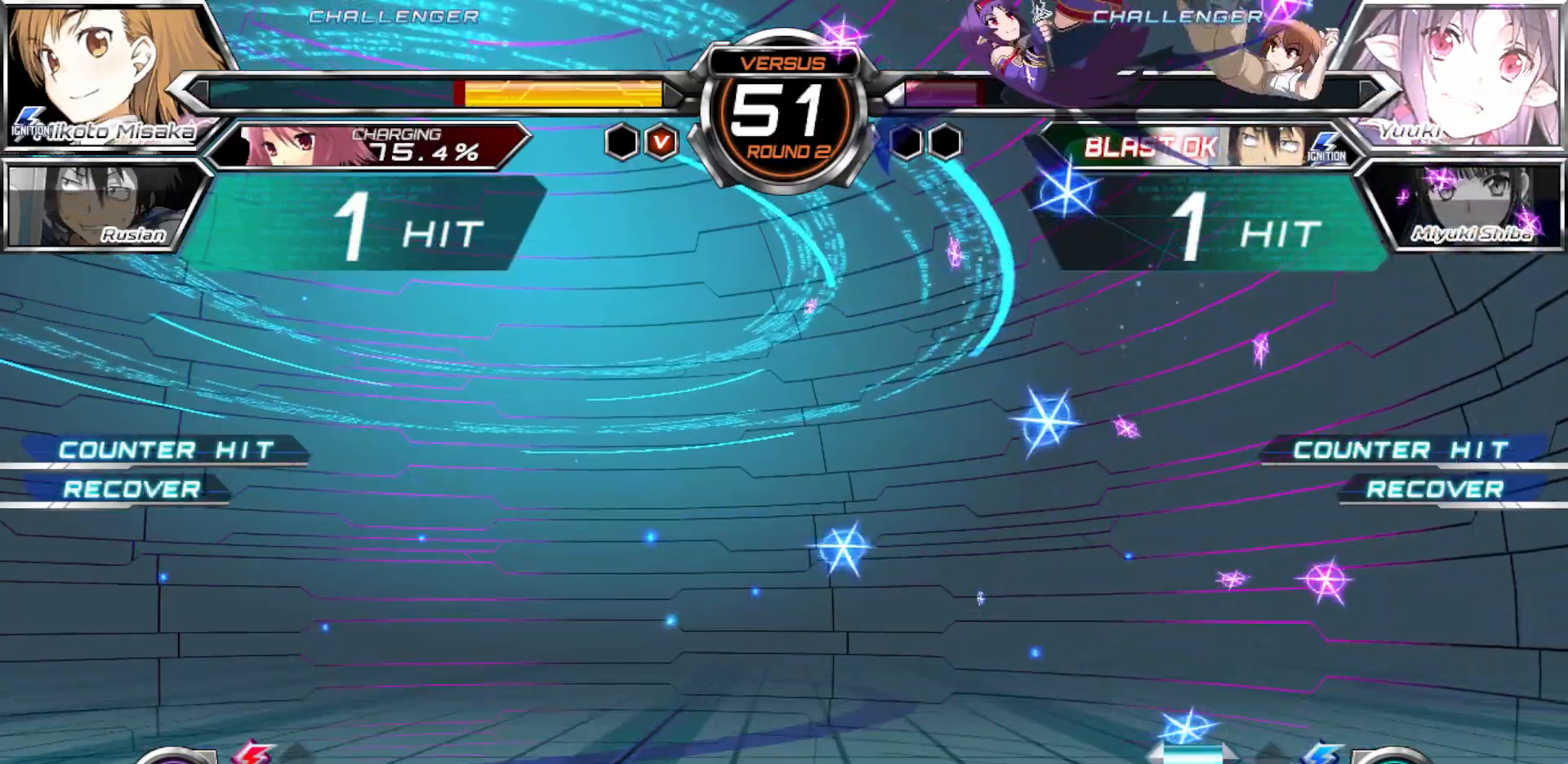
{"dt_ms": 500, "buttons": [], "left_stick": "left", "events": [[83, "SQUARE", "up"], [100, "CROSS", "up"]]}
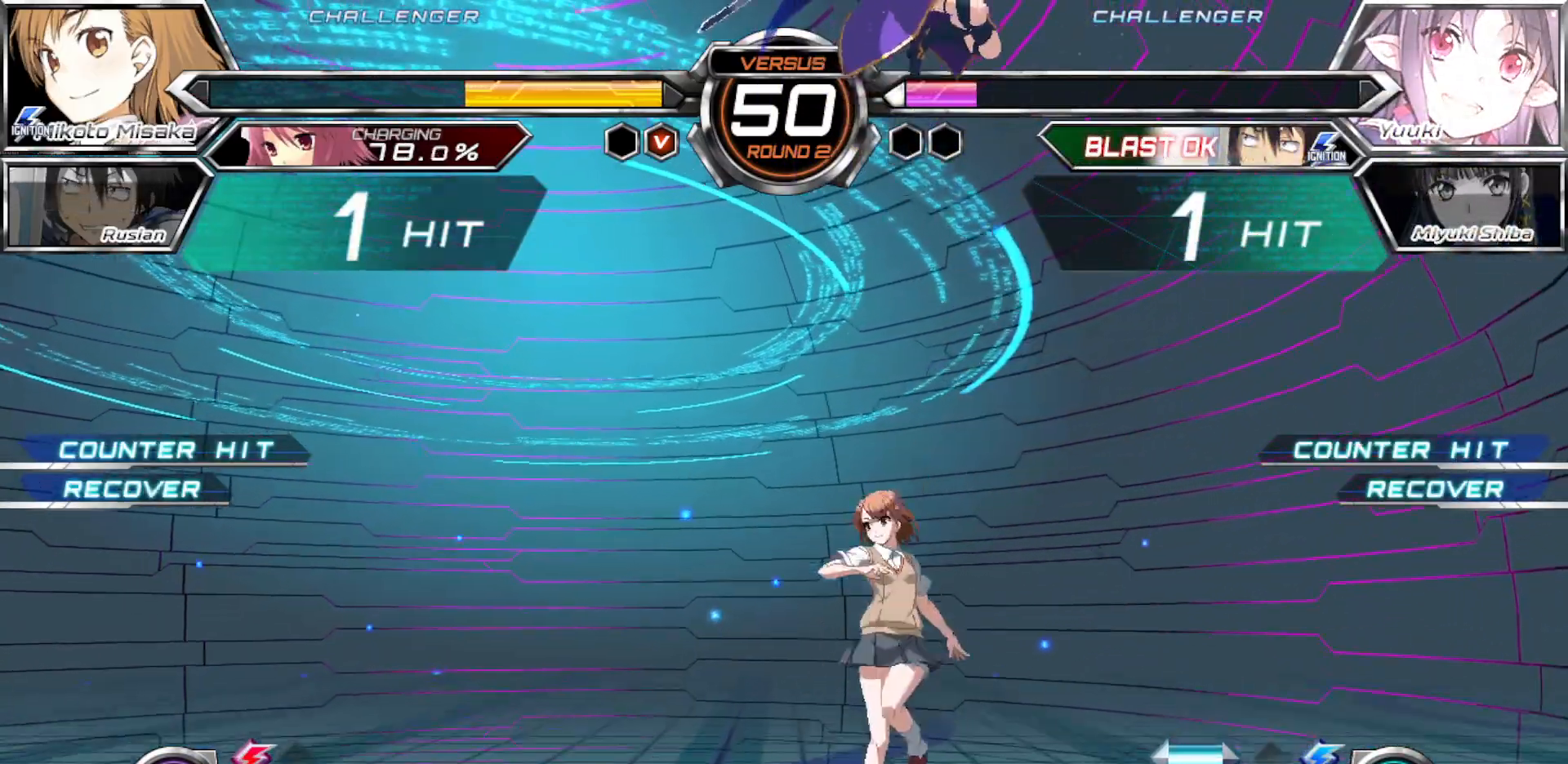
{"dt_ms": 500, "buttons": ["SQUARE"], "left_stick": "center", "events": [[300, "left_stick", "down-left"], [317, "CROSS", "down"], [383, "CROSS", "up"], [417, "left_stick", "center"], [467, "SQUARE", "down"]]}
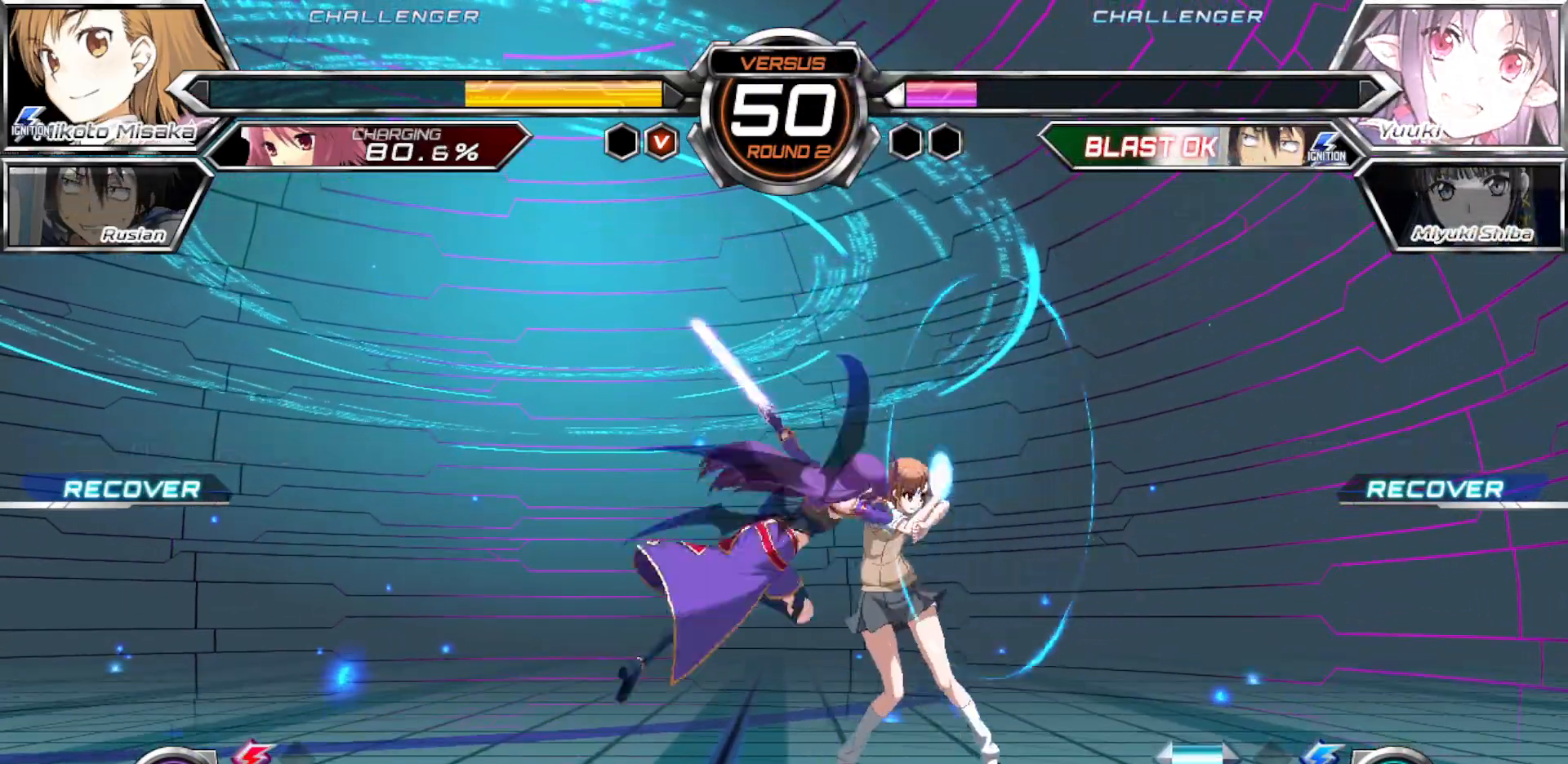
{"dt_ms": 500, "buttons": [], "left_stick": "down-right", "events": [[83, "SQUARE", "up"], [183, "left_stick", "down-right"]]}
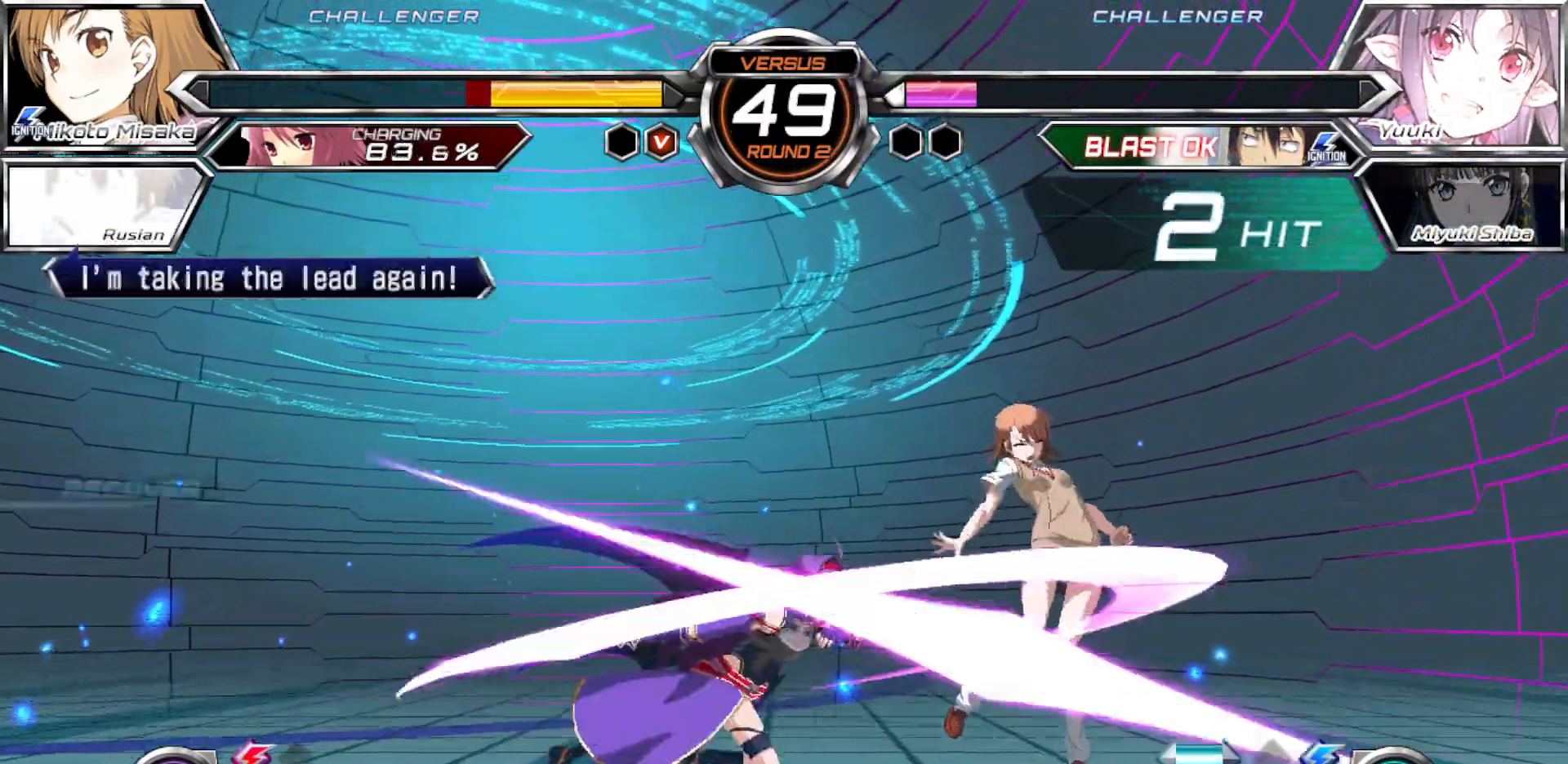
{"dt_ms": 500, "buttons": [], "left_stick": "down-right", "events": []}
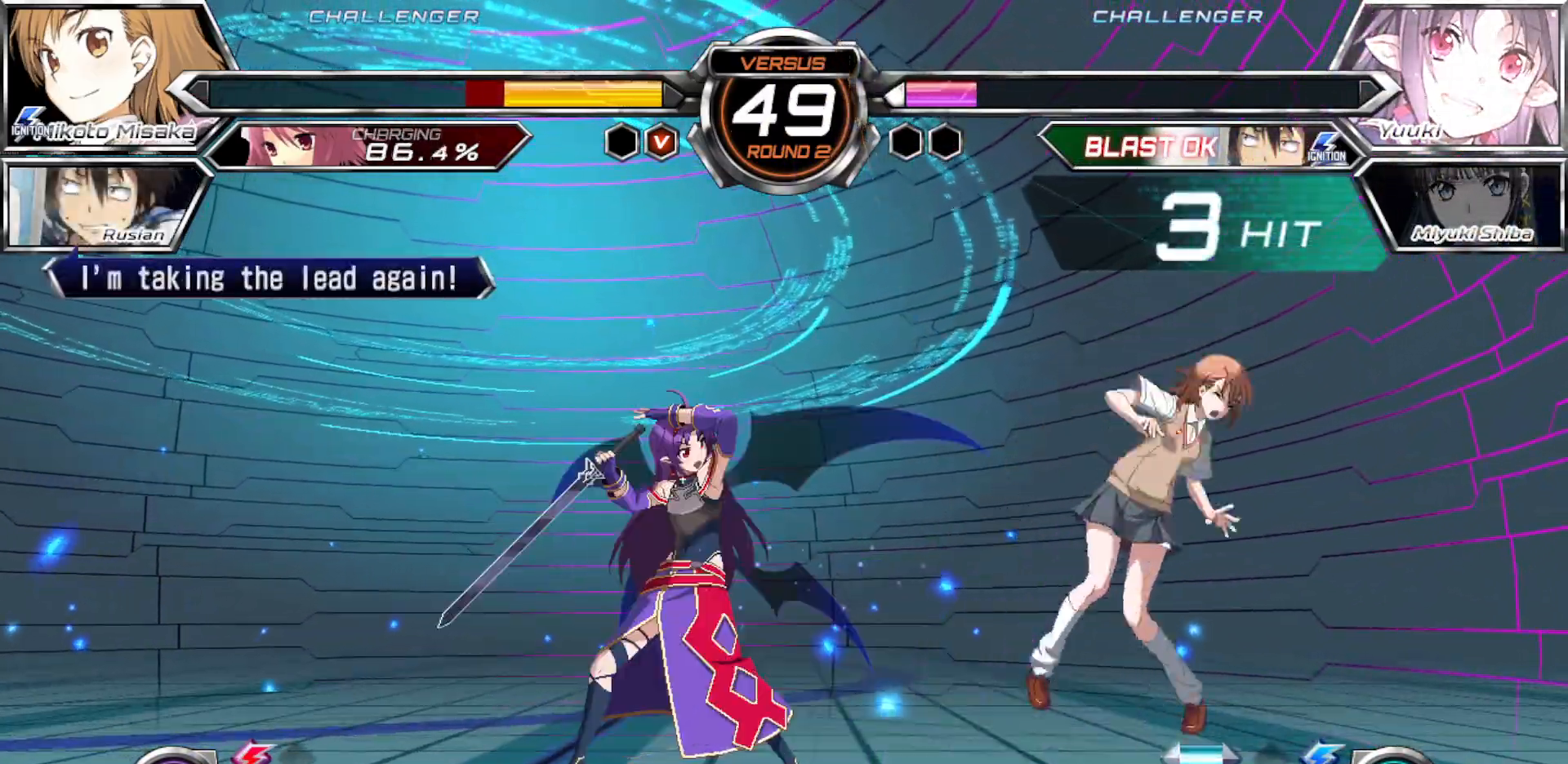
{"dt_ms": 500, "buttons": ["SQUARE"], "left_stick": "down-right", "events": [[17, "SQUARE", "down"]]}
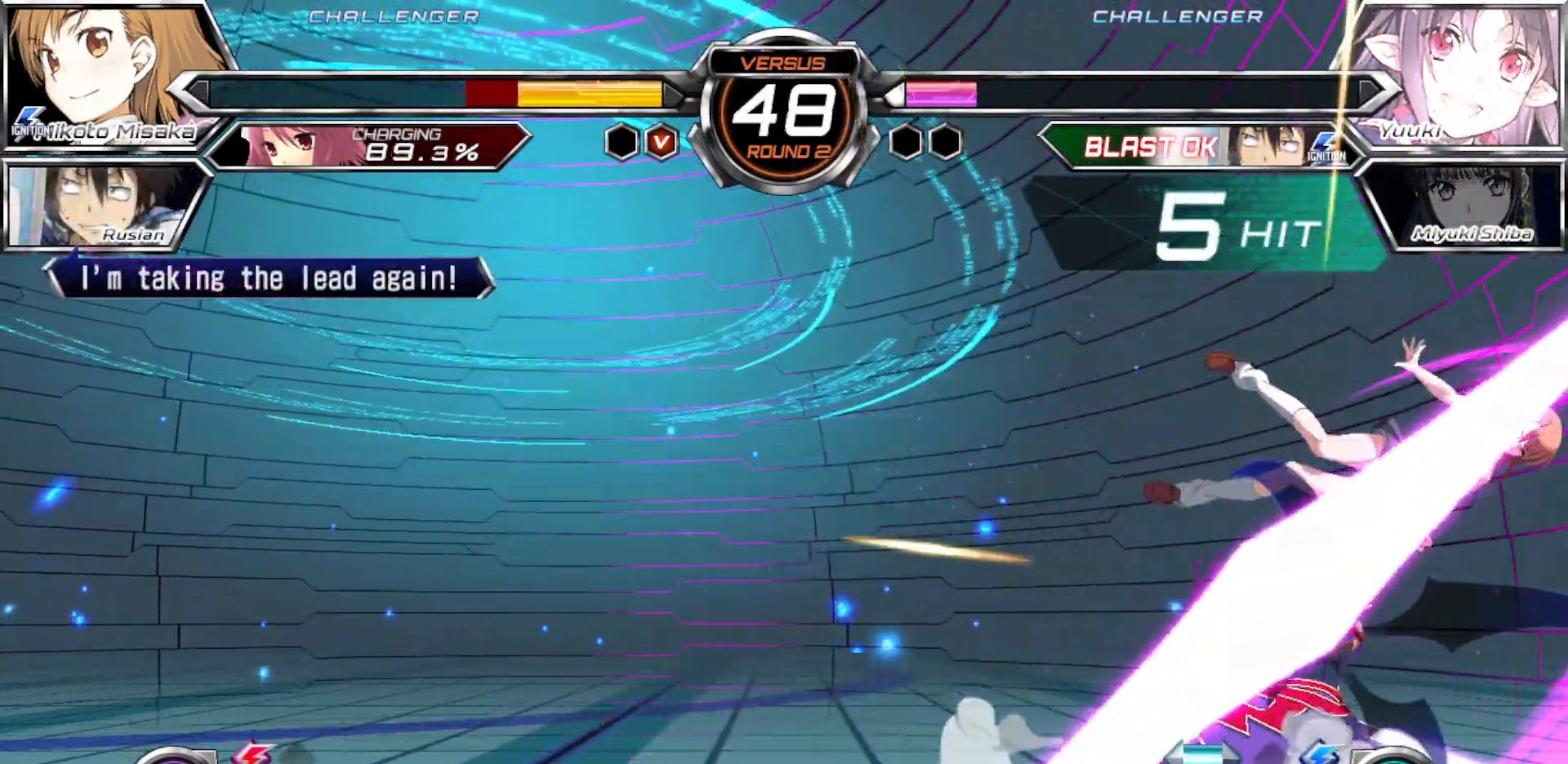
{"dt_ms": 500, "buttons": ["SQUARE"], "left_stick": "down-right", "events": []}
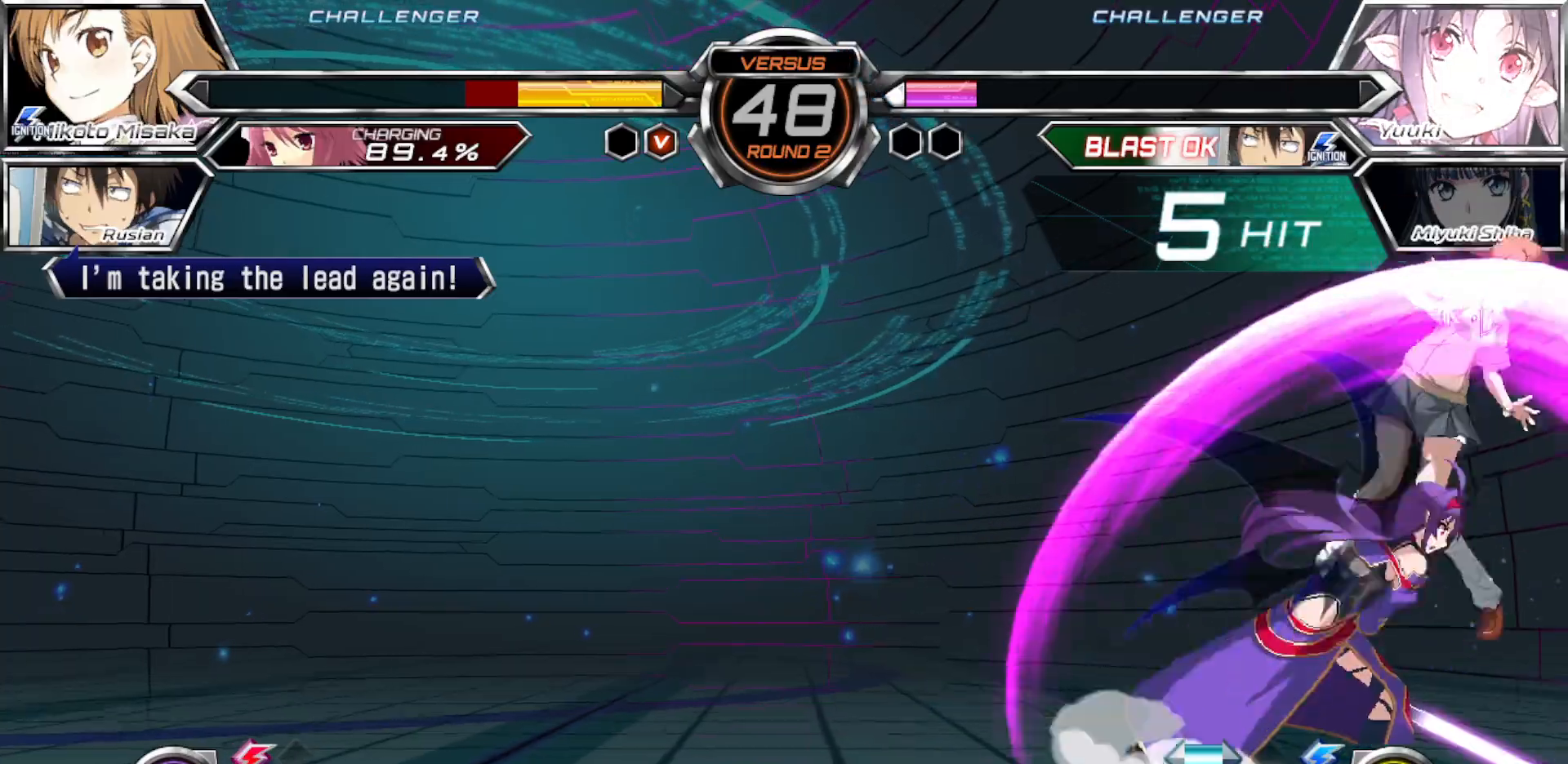
{"dt_ms": 500, "buttons": ["SQUARE"], "left_stick": "down-right", "events": []}
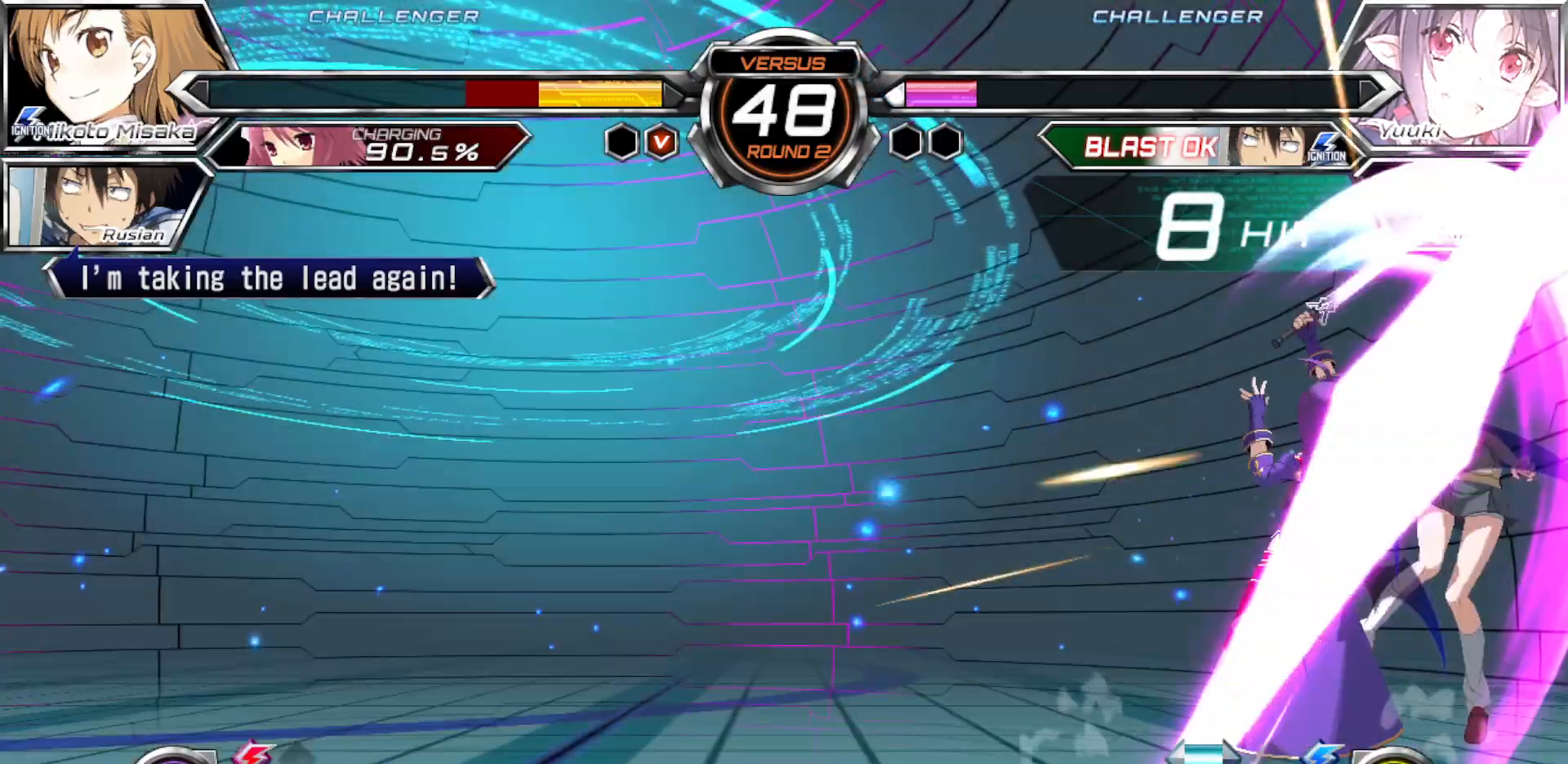
{"dt_ms": 500, "buttons": ["SQUARE"], "left_stick": "down-right", "events": []}
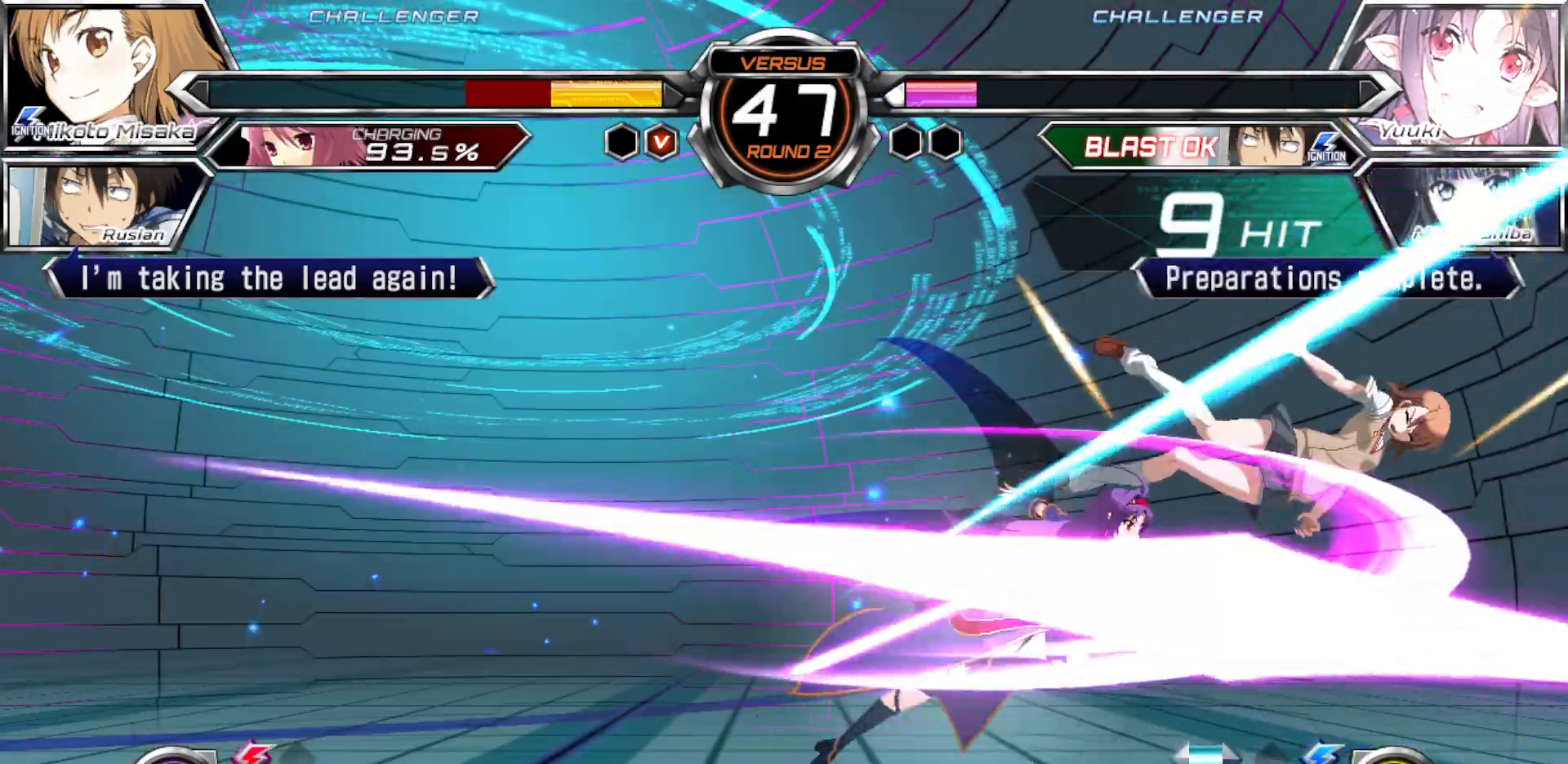
{"dt_ms": 1000, "buttons": ["SQUARE"], "left_stick": "down-right"}
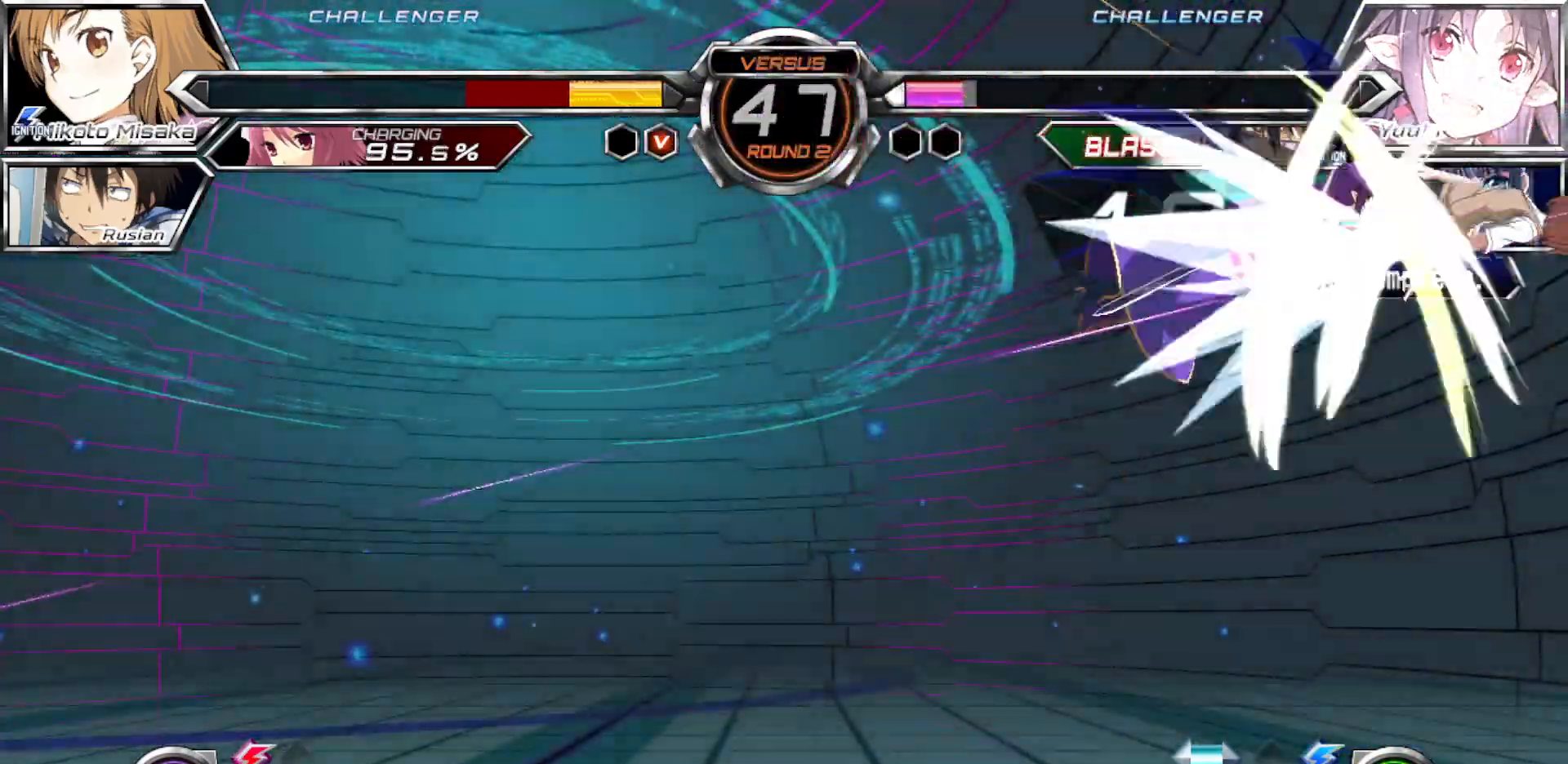
{"dt_ms": 500, "buttons": [], "left_stick": "down-right", "events": [[467, "SQUARE", "up"]]}
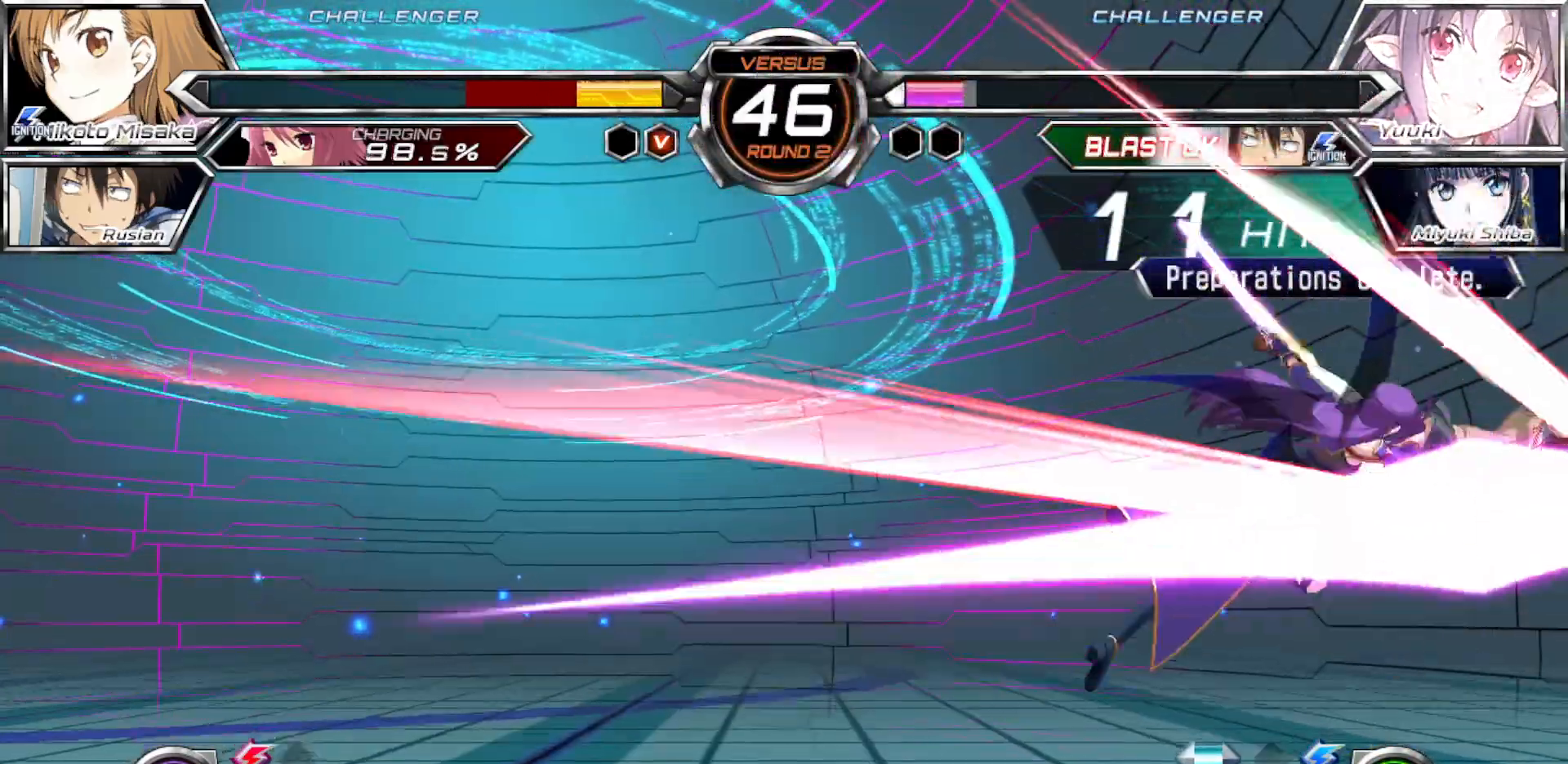
{"dt_ms": 500, "buttons": [], "left_stick": "down-right", "events": [[133, "CROSS", "down"], [133, "SQUARE", "down"], [133, "TRIANGLE", "down"], [200, "CROSS", "up"], [217, "SQUARE", "up"], [217, "TRIANGLE", "up"], [300, "CROSS", "down"], [300, "SQUARE", "down"], [300, "TRIANGLE", "down"], [367, "CROSS", "up"], [367, "SQUARE", "up"], [367, "TRIANGLE", "up"], [433, "CROSS", "down"], [450, "SQUARE", "down"], [450, "TRIANGLE", "down"], [500, "CROSS", "up"], [500, "SQUARE", "up"], [500, "TRIANGLE", "up"]]}
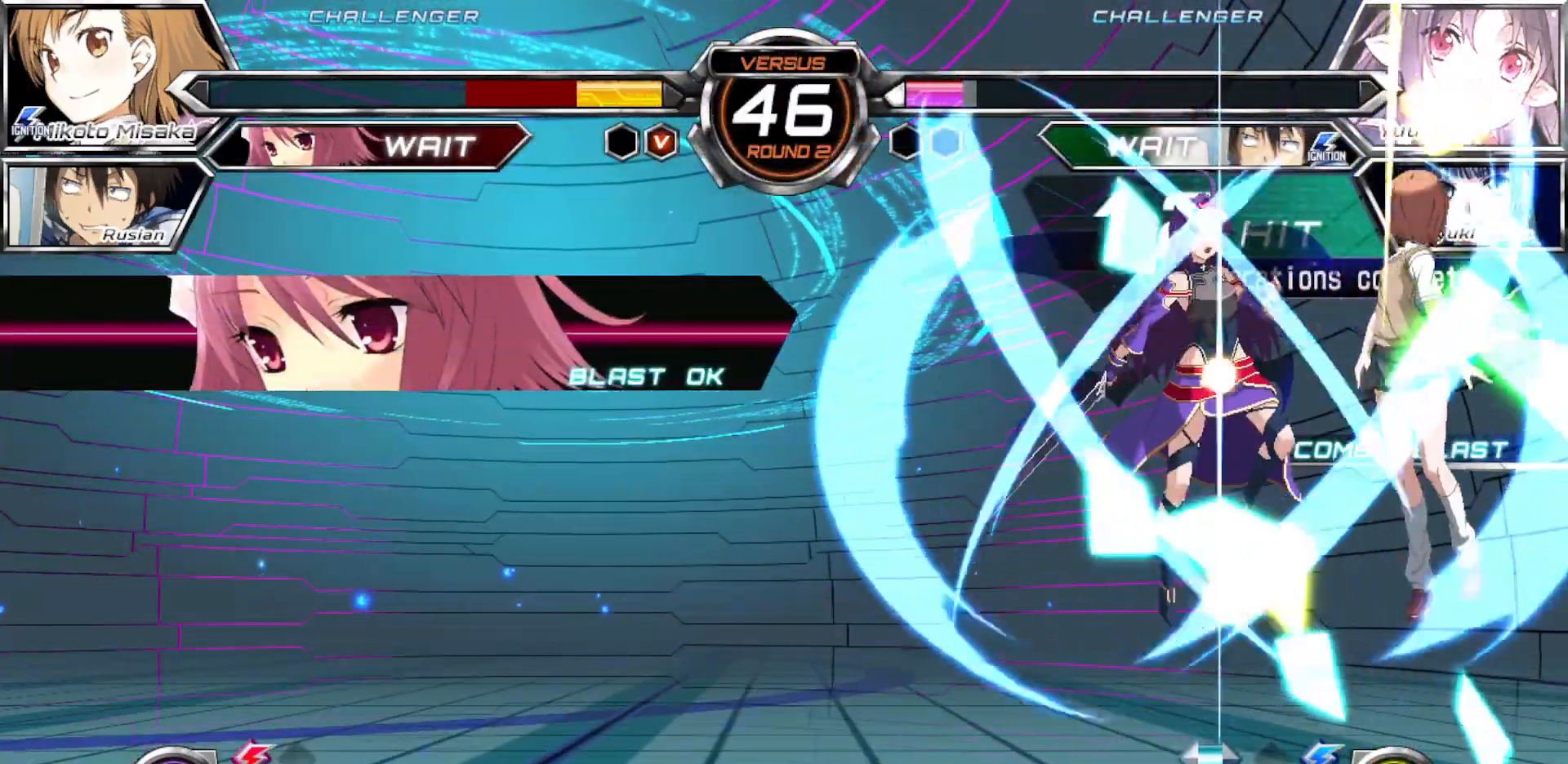
{"dt_ms": 500, "buttons": [], "left_stick": "down-right", "events": [[67, "CROSS", "down"], [83, "SQUARE", "down"], [83, "TRIANGLE", "down"], [133, "CROSS", "up"], [150, "SQUARE", "up"], [150, "TRIANGLE", "up"], [217, "CROSS", "down"], [217, "SQUARE", "down"], [217, "TRIANGLE", "down"], [283, "CROSS", "up"], [283, "TRIANGLE", "up"], [300, "SQUARE", "up"], [400, "CROSS", "down"], [400, "SQUARE", "down"], [400, "TRIANGLE", "down"], [450, "CROSS", "up"], [450, "TRIANGLE", "up"], [467, "SQUARE", "up"]]}
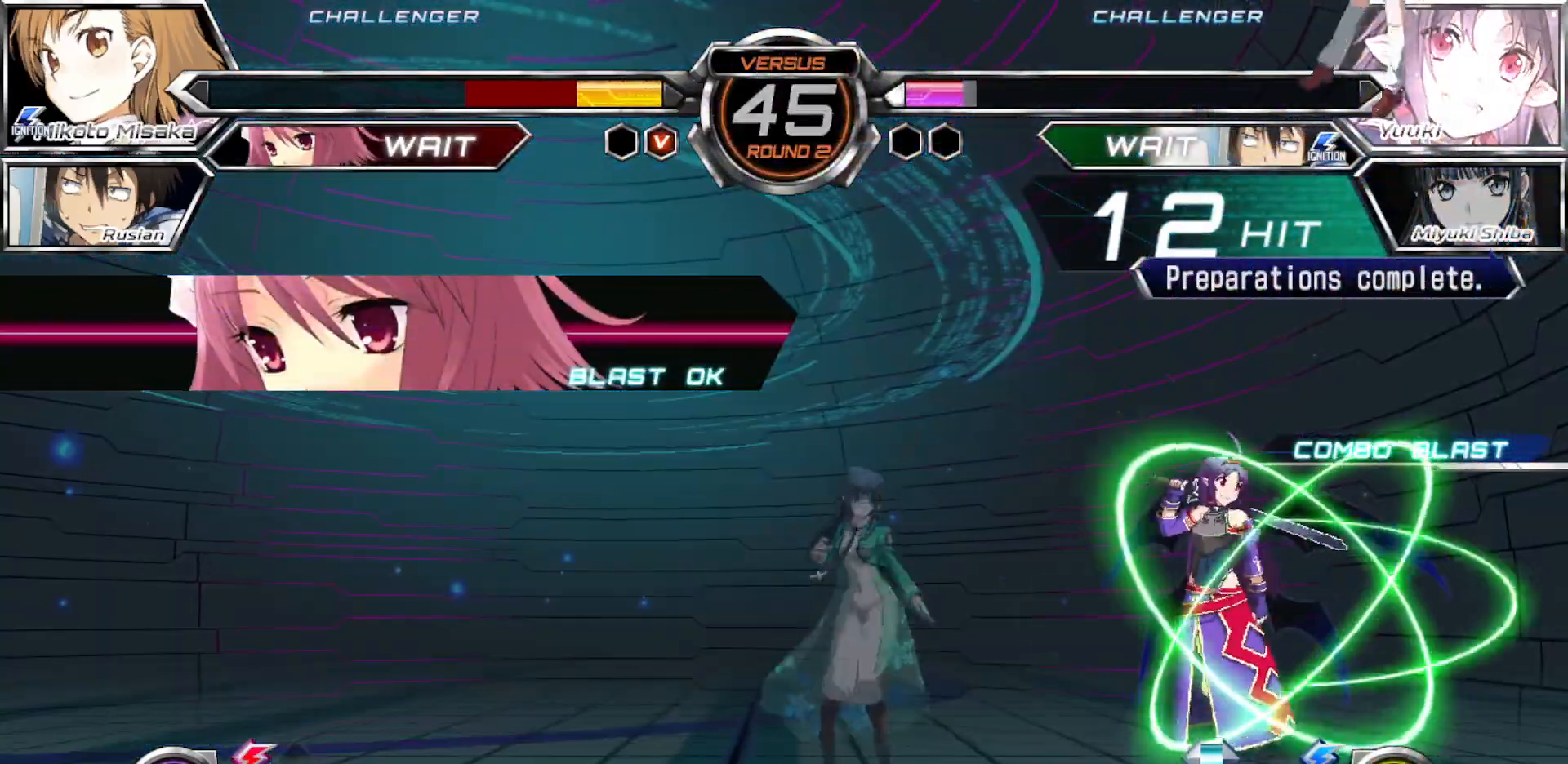
{"dt_ms": 500, "buttons": [], "left_stick": "down-right", "events": [[50, "CROSS", "down"], [67, "SQUARE", "down"], [67, "TRIANGLE", "down"], [117, "CROSS", "up"], [117, "TRIANGLE", "up"], [133, "SQUARE", "up"], [217, "CROSS", "down"], [217, "SQUARE", "down"], [217, "TRIANGLE", "down"], [267, "CROSS", "up"], [267, "TRIANGLE", "up"], [283, "SQUARE", "up"], [350, "CROSS", "down"], [367, "SQUARE", "down"], [367, "TRIANGLE", "down"], [417, "CROSS", "up"], [417, "TRIANGLE", "up"], [433, "SQUARE", "up"]]}
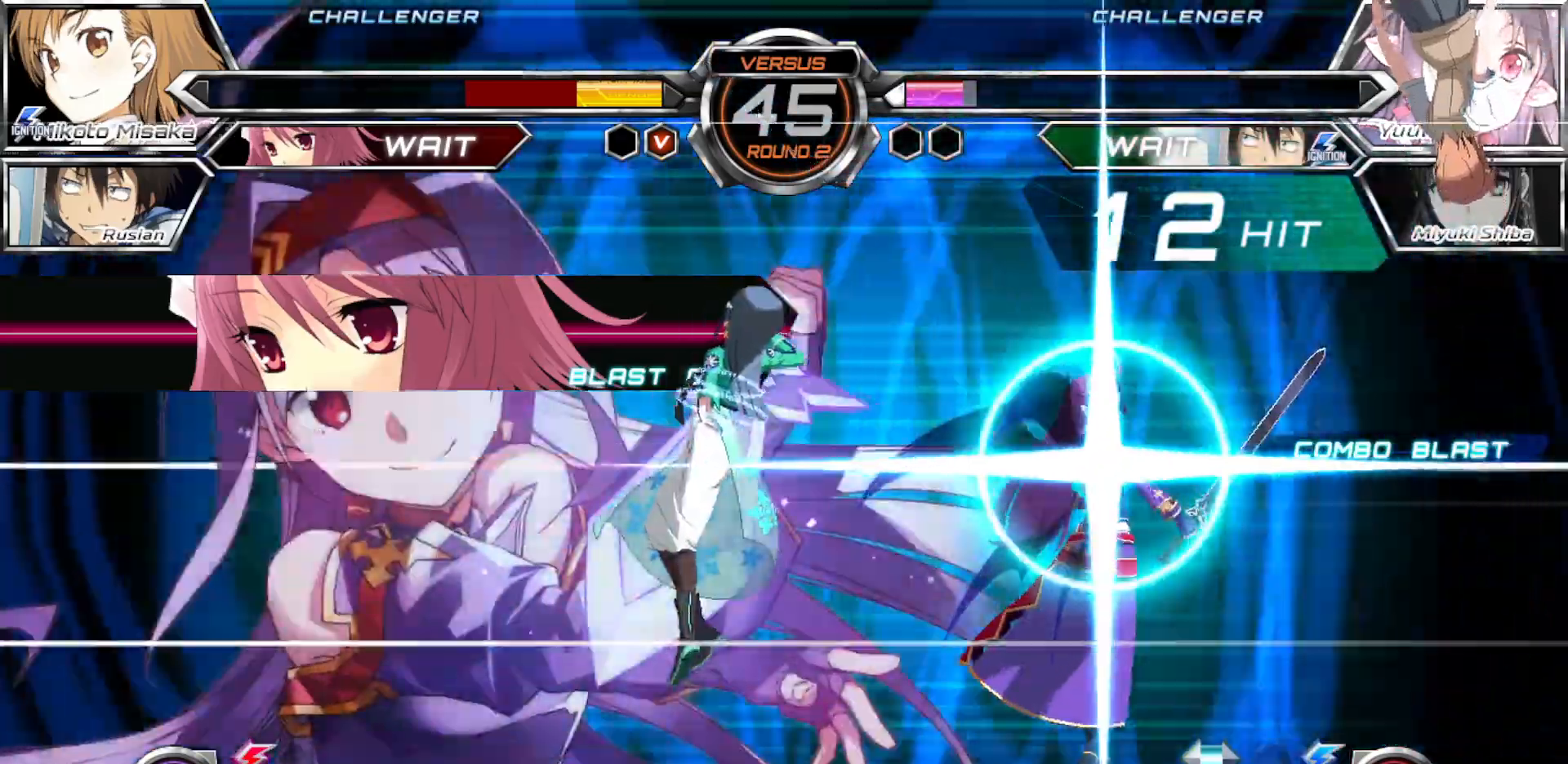
{"dt_ms": 500, "buttons": [], "left_stick": "center"}